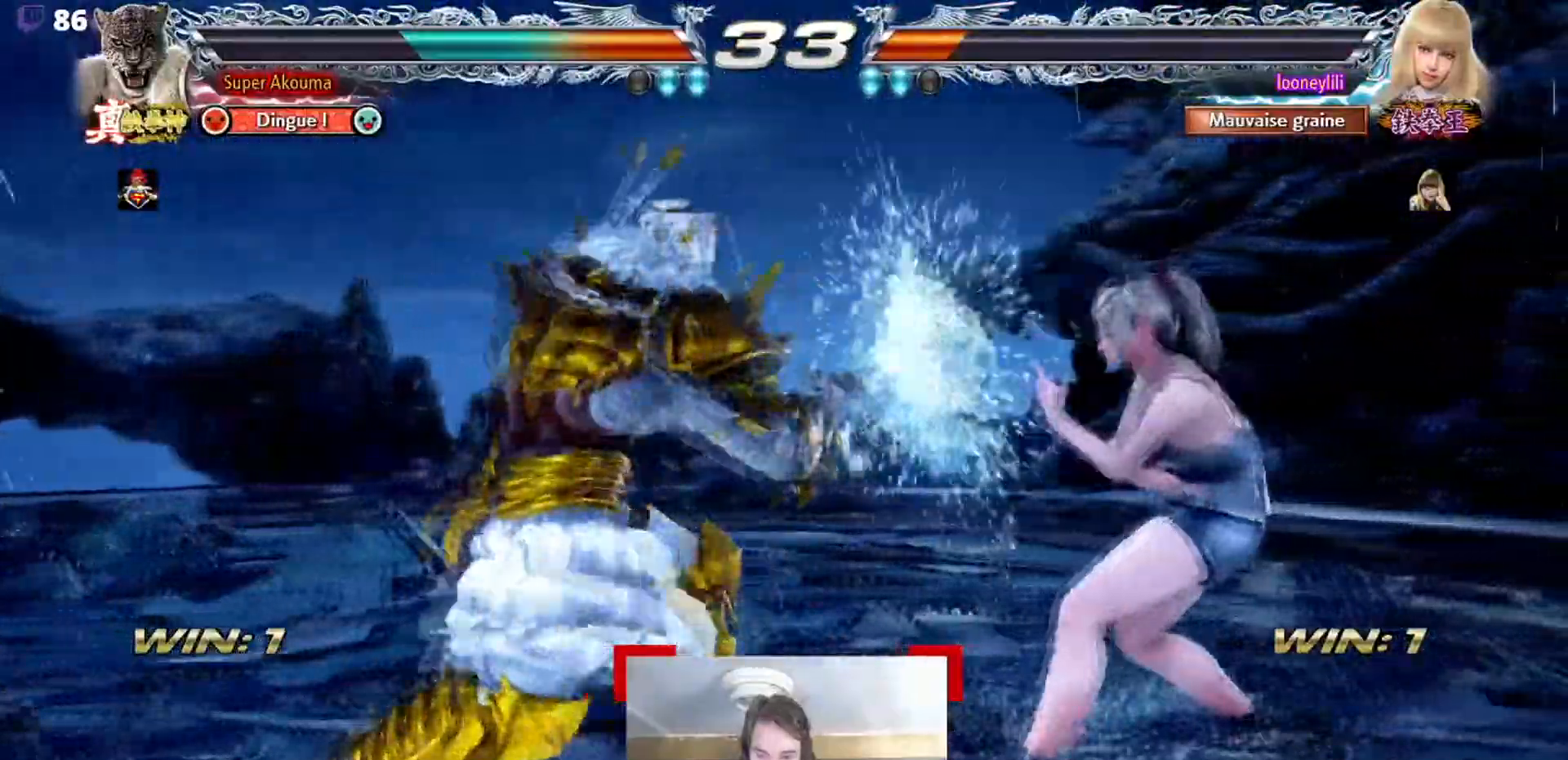
Gameplay with a controller (arcade stick); each line is a JSON object with the inputs held at the frame after it. "events" lists button and stick changes between this image and that frame as [ms after this image, input, new state], when the widget could be followed in between. Not read: L3 R3.
{"buttons": [], "events": []}
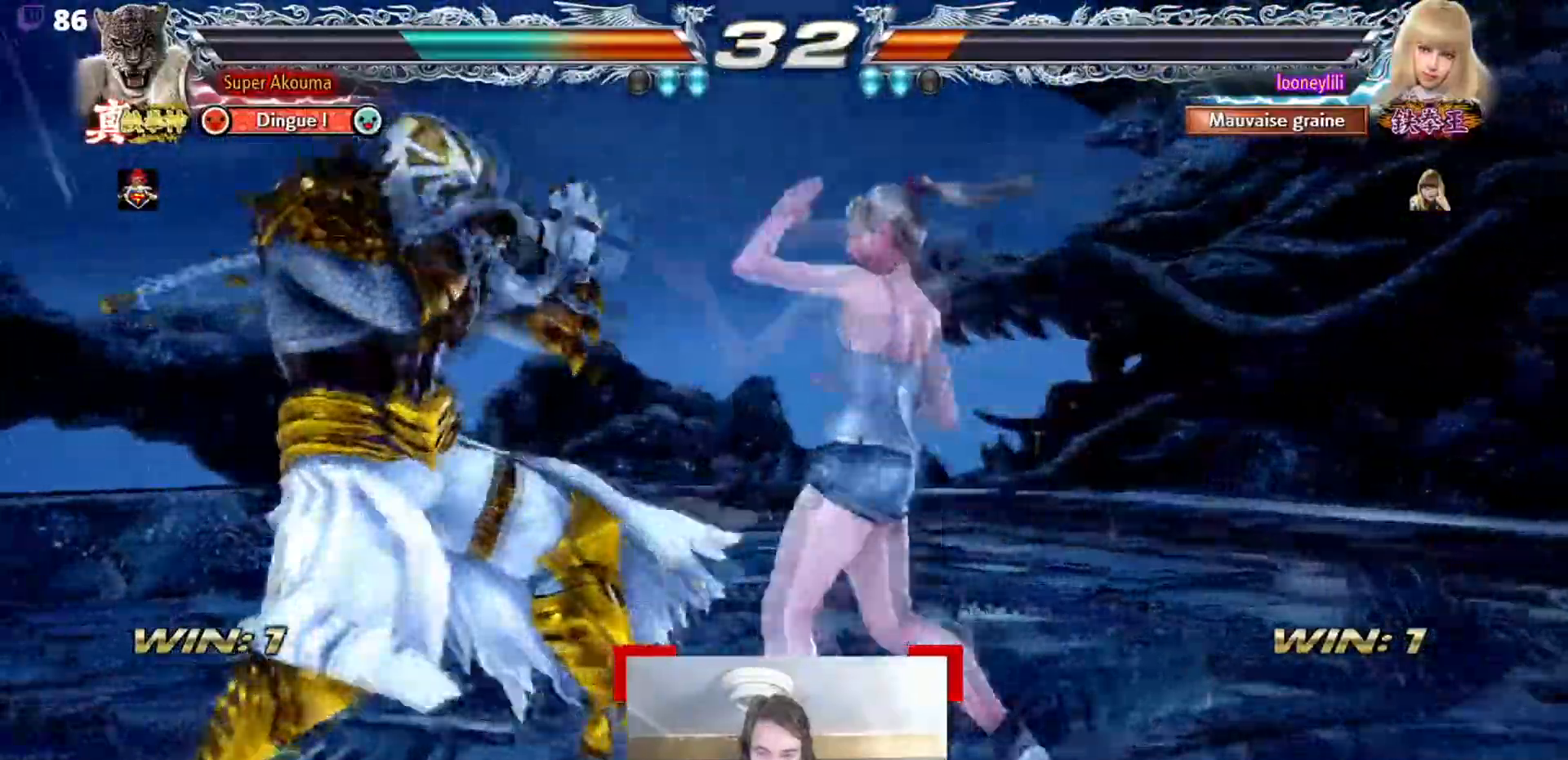
{"buttons": [], "events": [[283, "CROSS", "down"], [417, "CROSS", "up"], [417, "SQUARE", "down"], [484, "SQUARE", "up"]]}
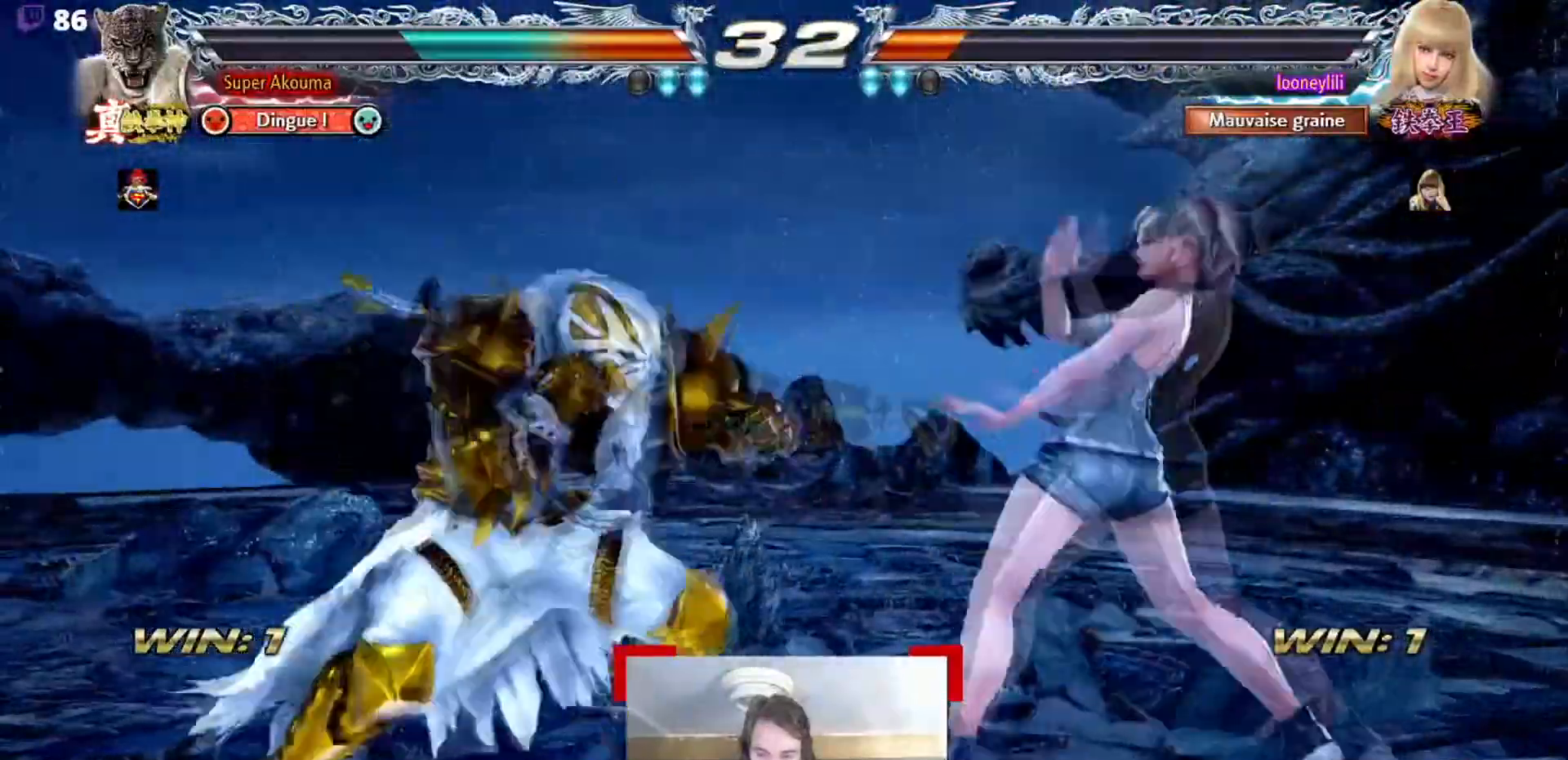
{"buttons": [], "events": []}
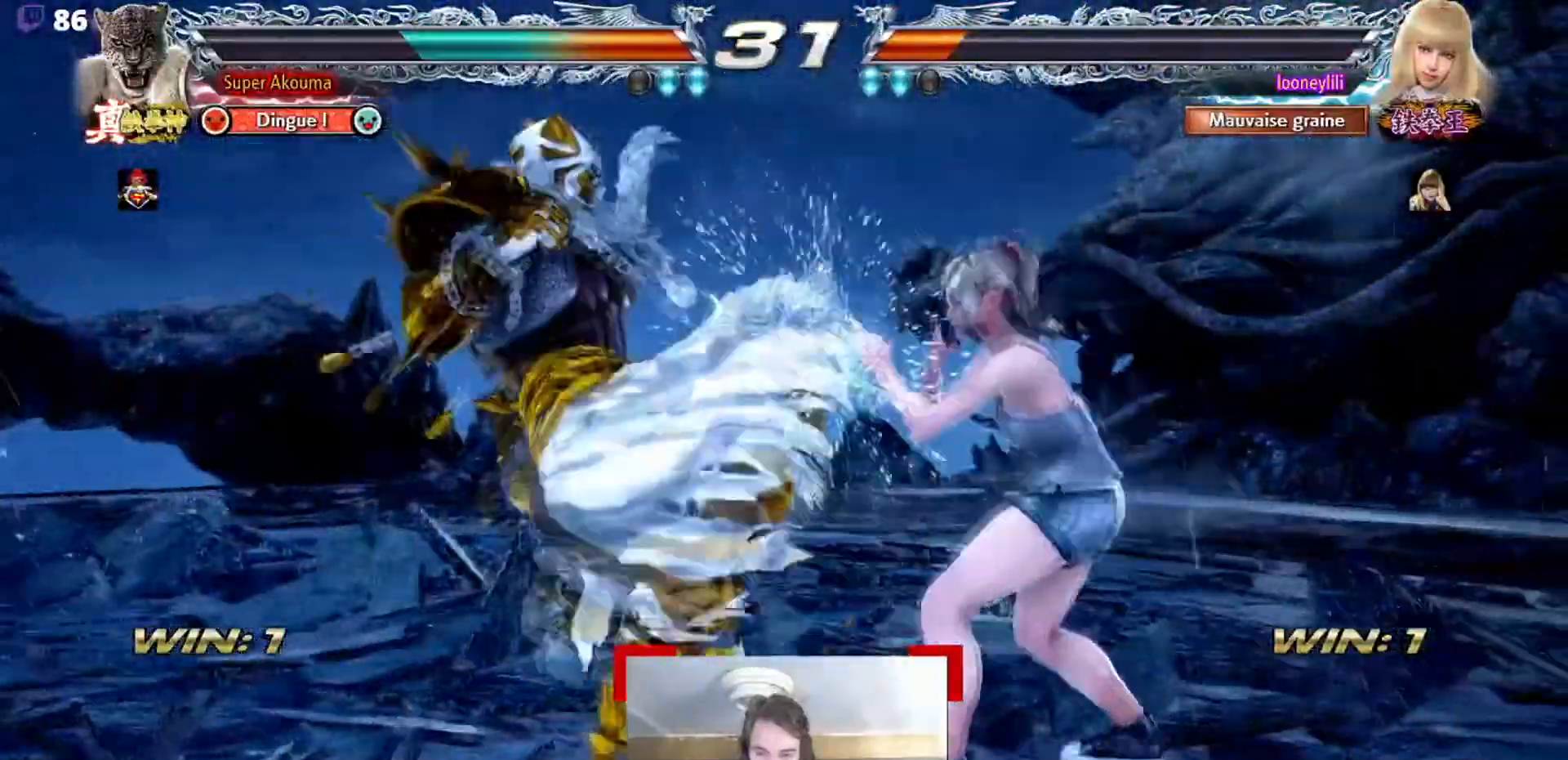
{"buttons": [], "events": []}
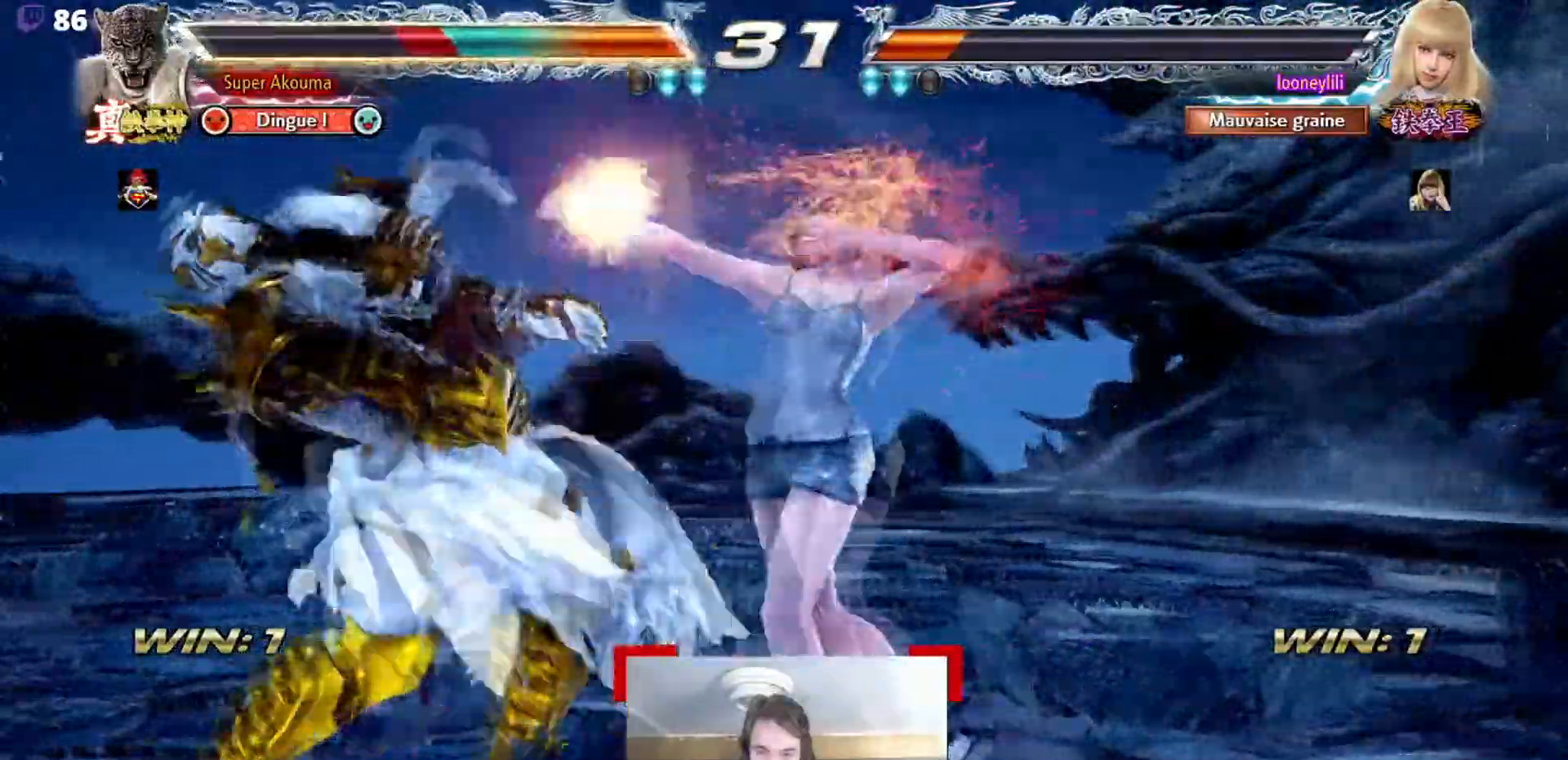
{"buttons": [], "events": []}
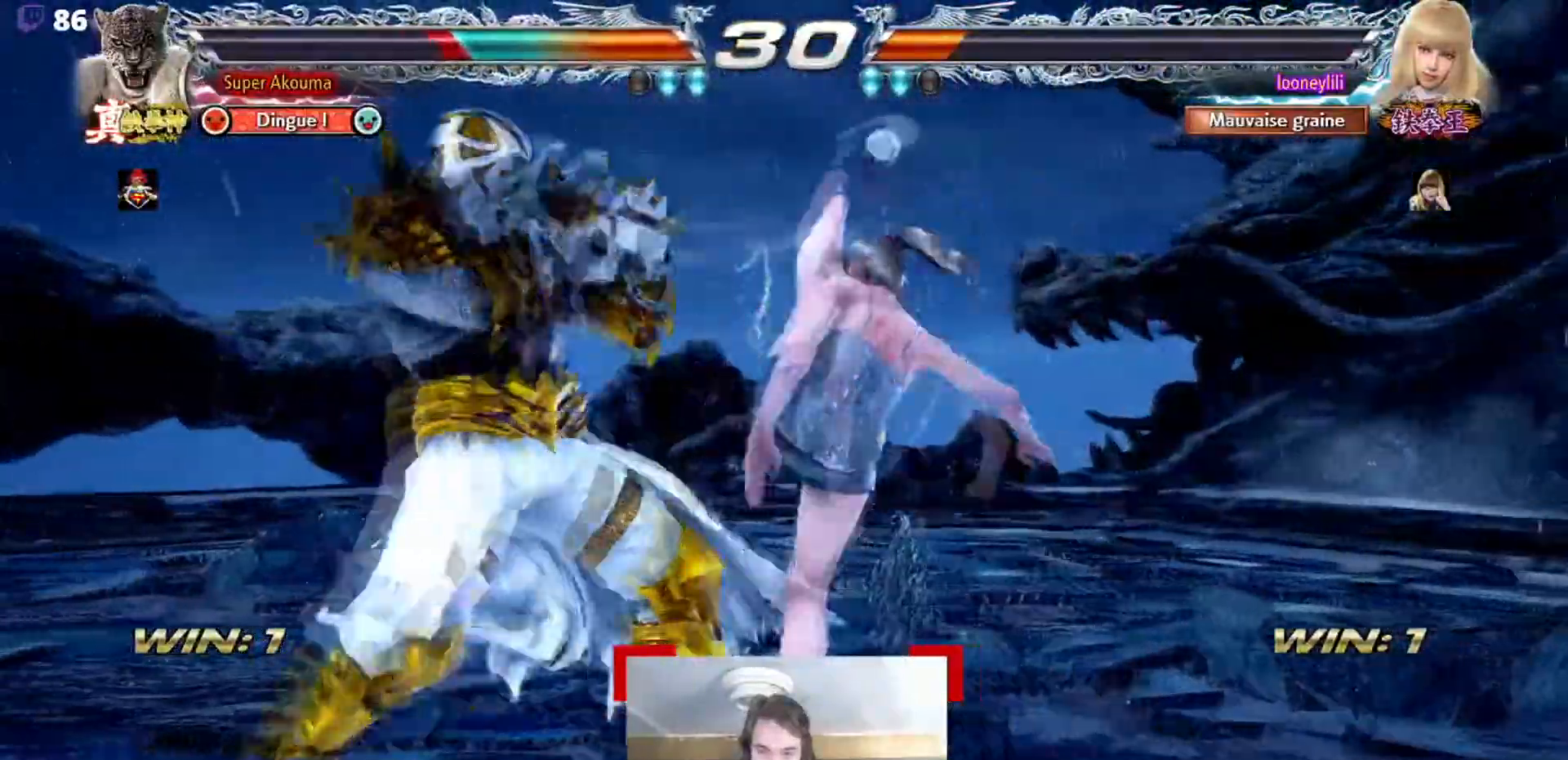
{"buttons": [], "events": []}
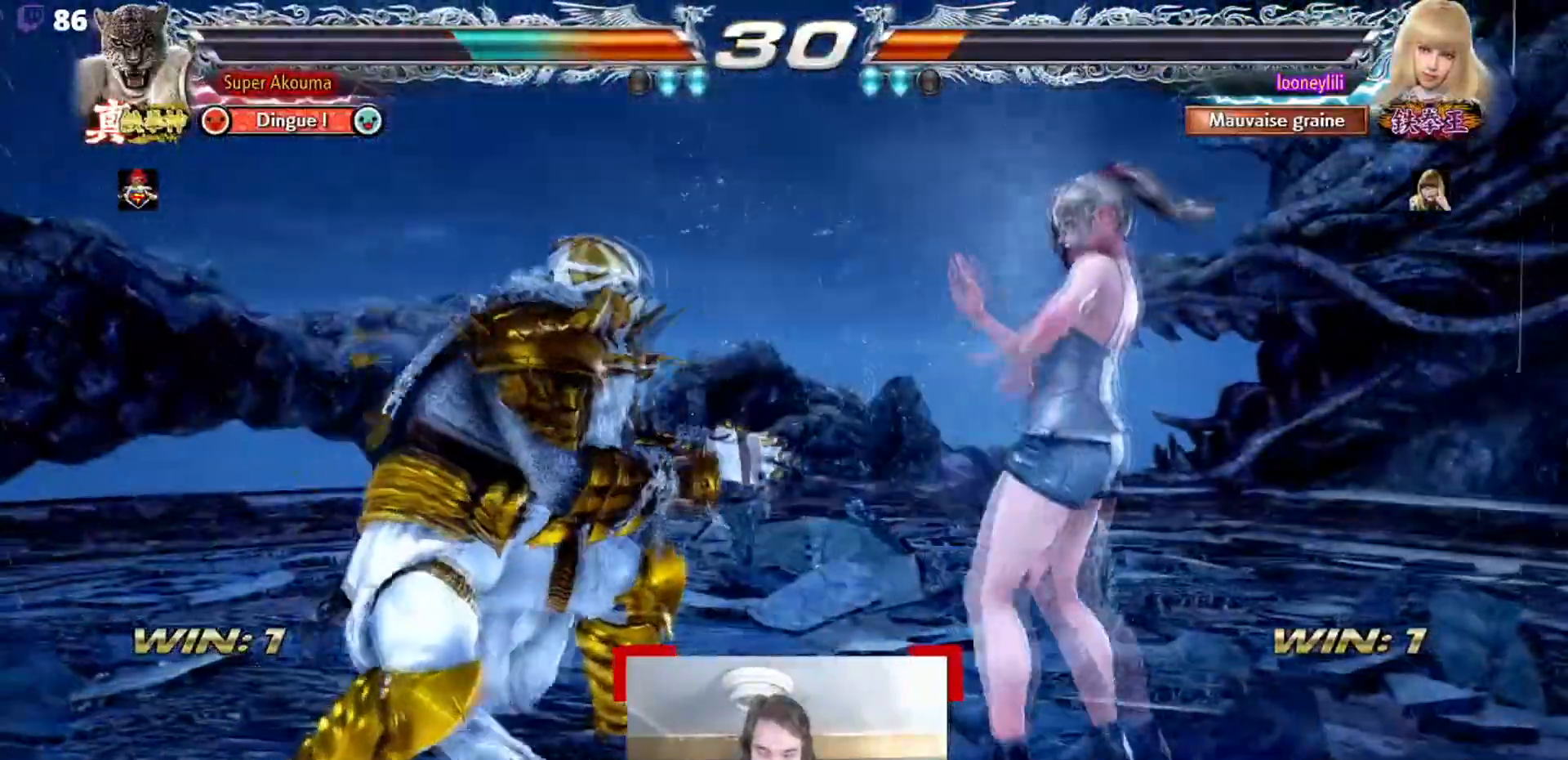
{"buttons": [], "events": []}
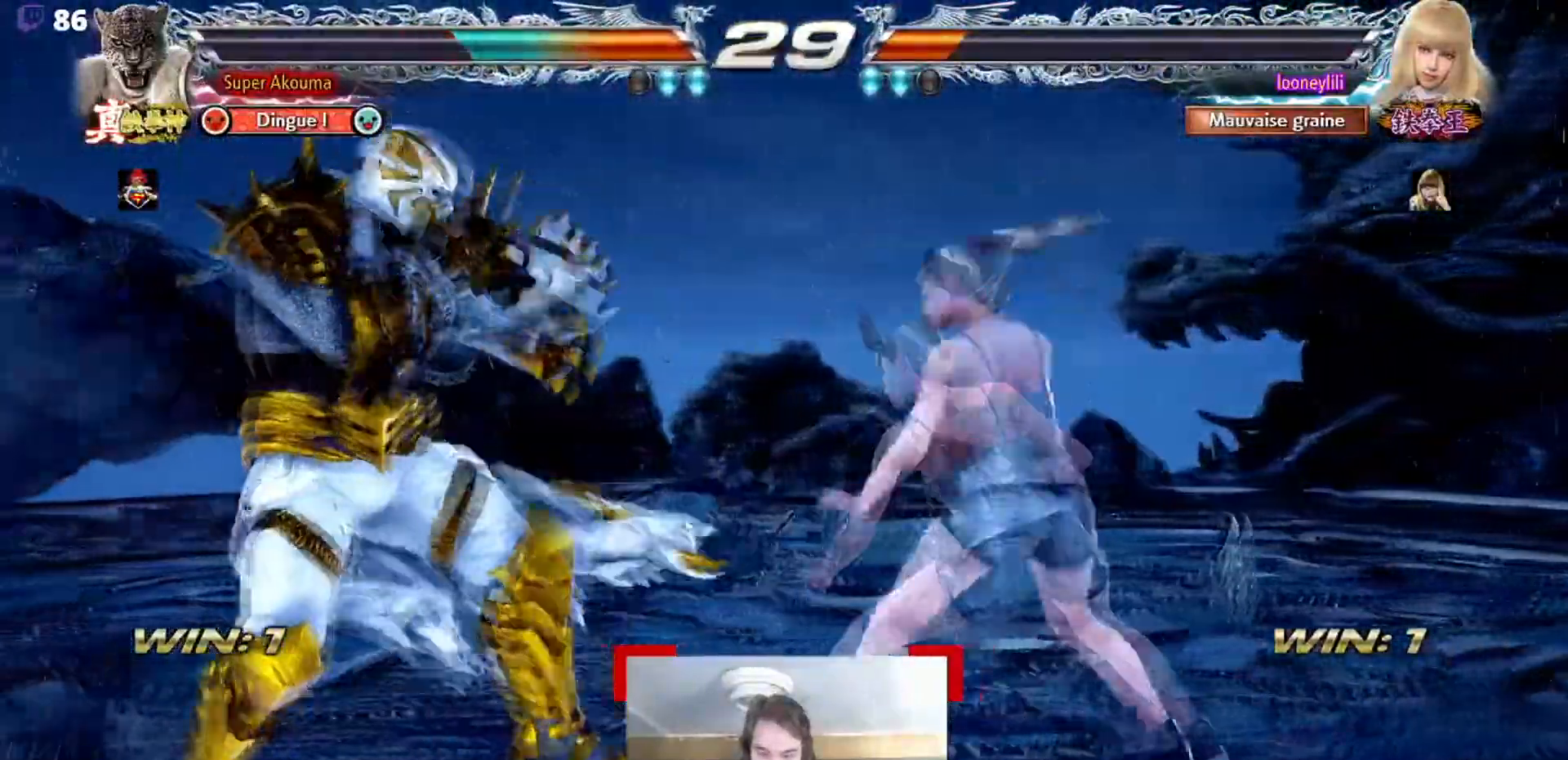
{"buttons": ["CROSS", "SQUARE"], "events": [[50, "CROSS", "down"], [50, "SQUARE", "down"]]}
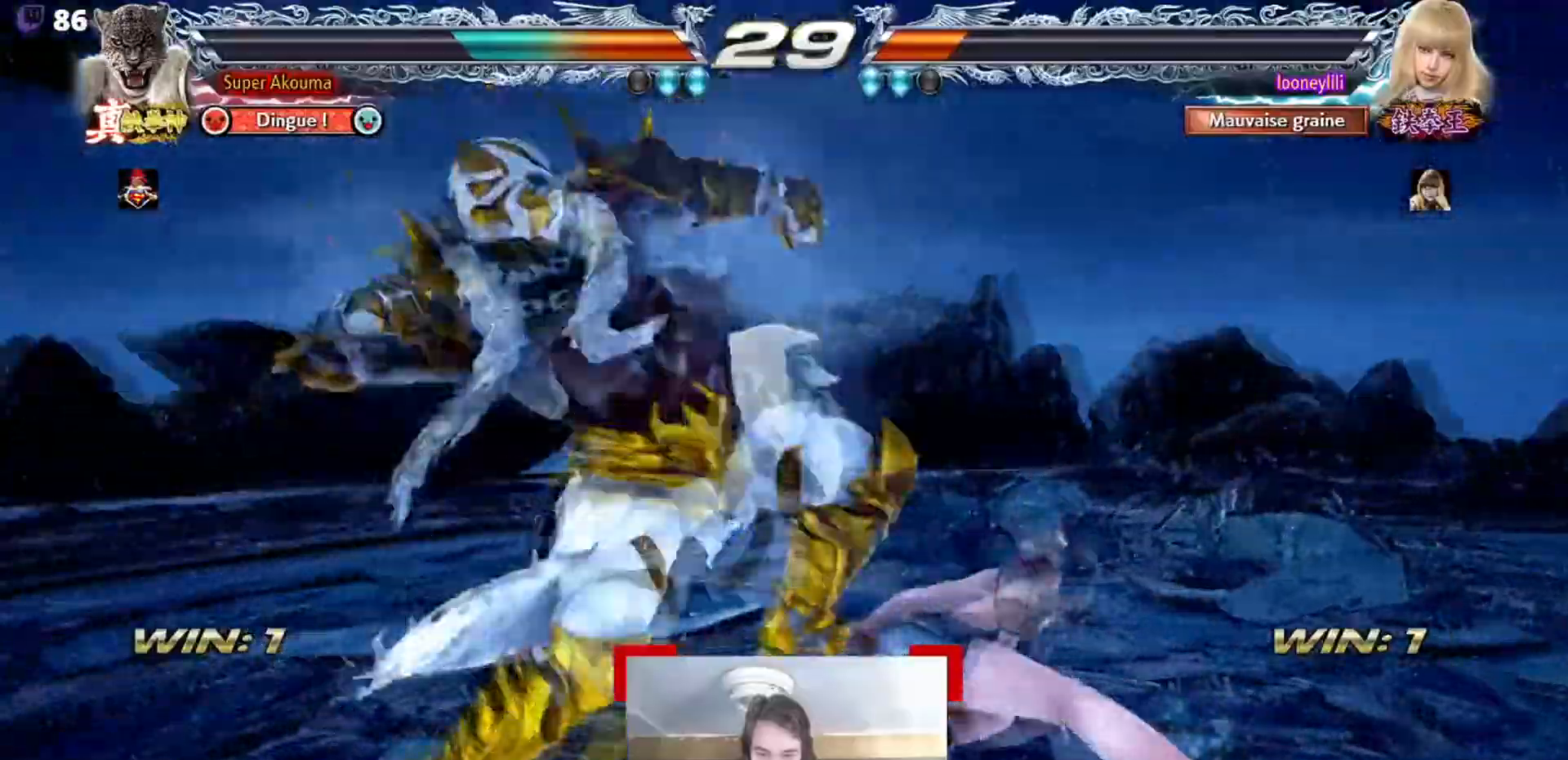
{"buttons": [], "events": [[384, "CROSS", "up"], [417, "SQUARE", "up"]]}
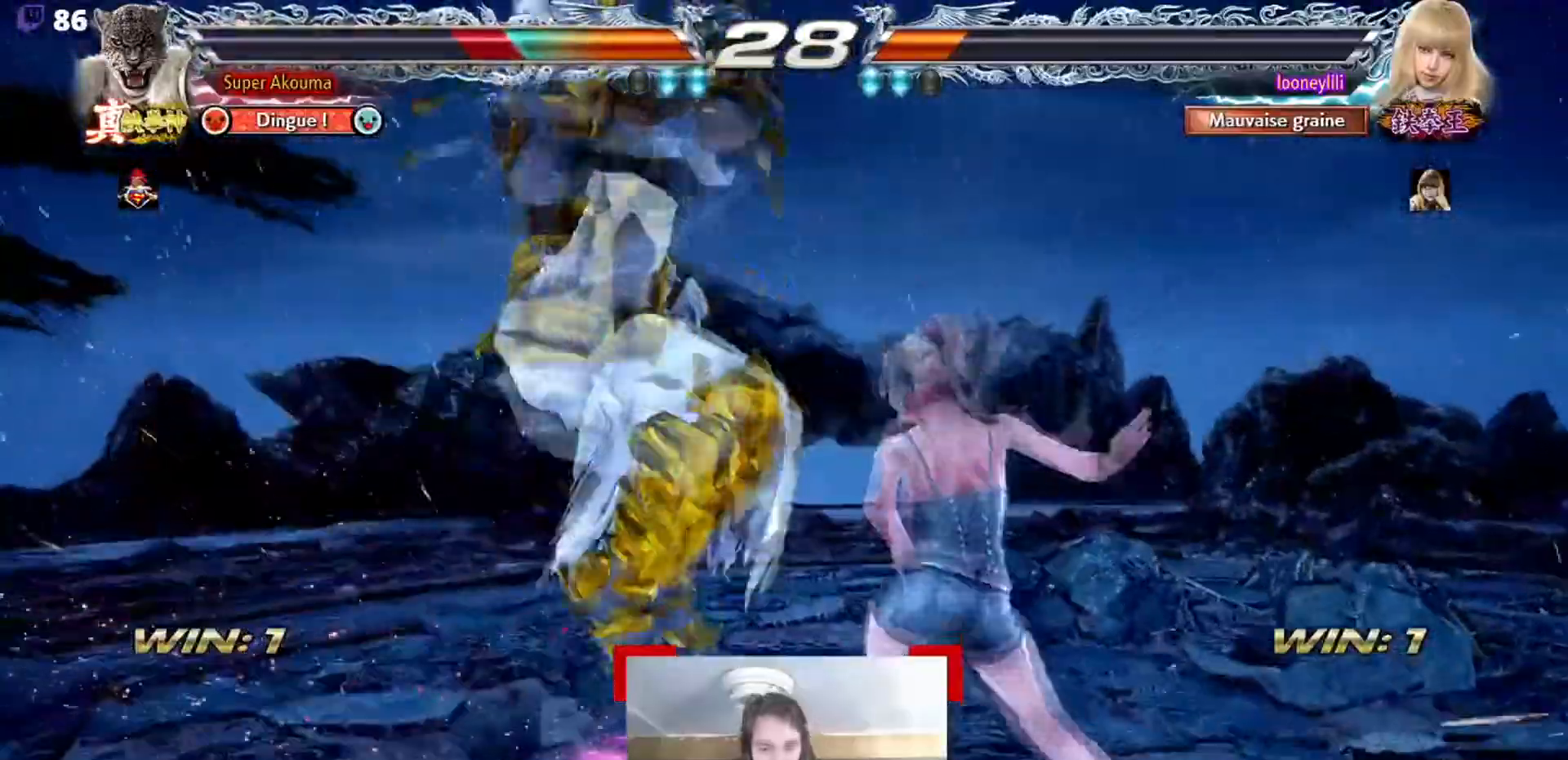
{"buttons": [], "events": []}
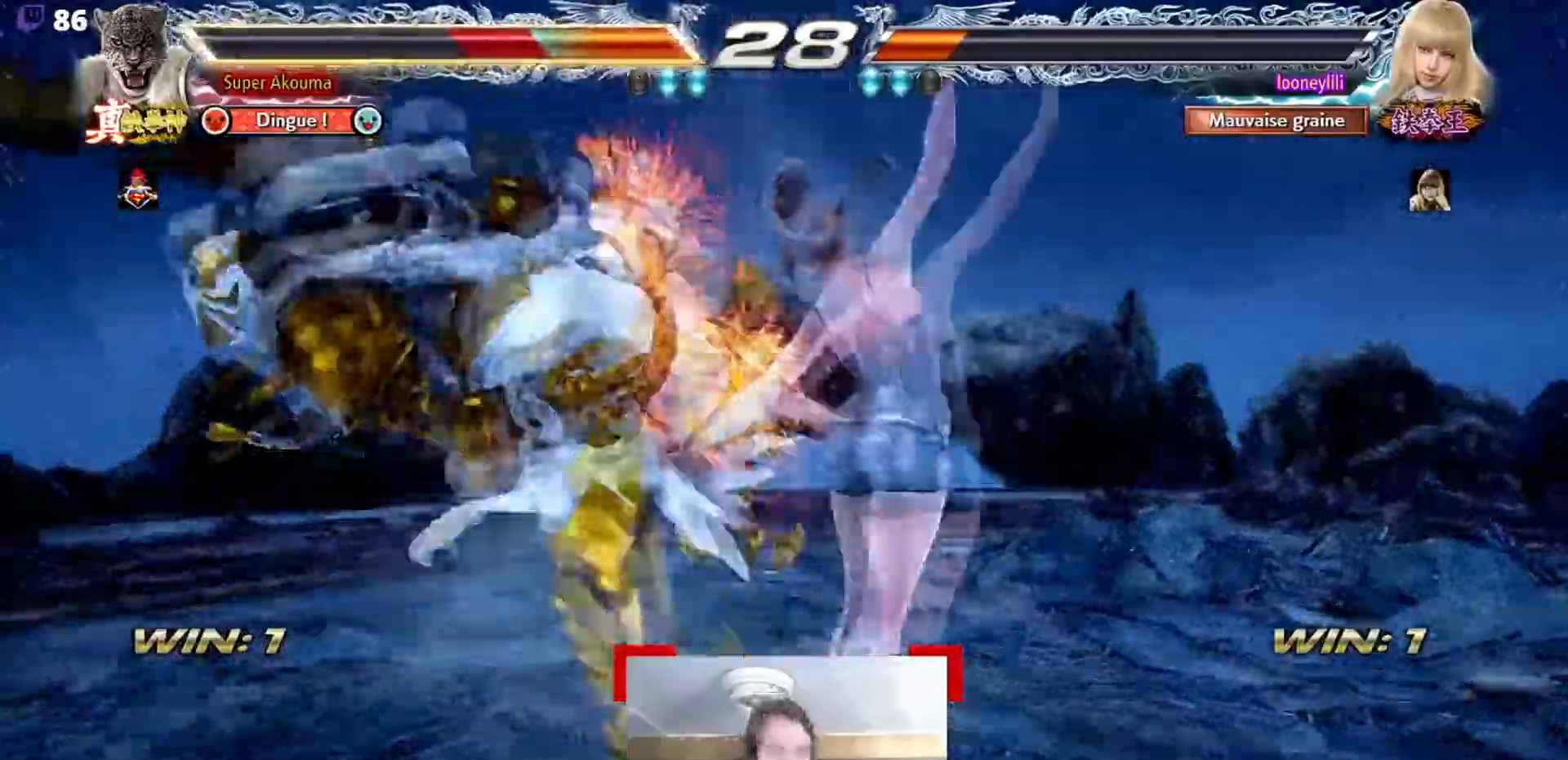
{"buttons": [], "events": []}
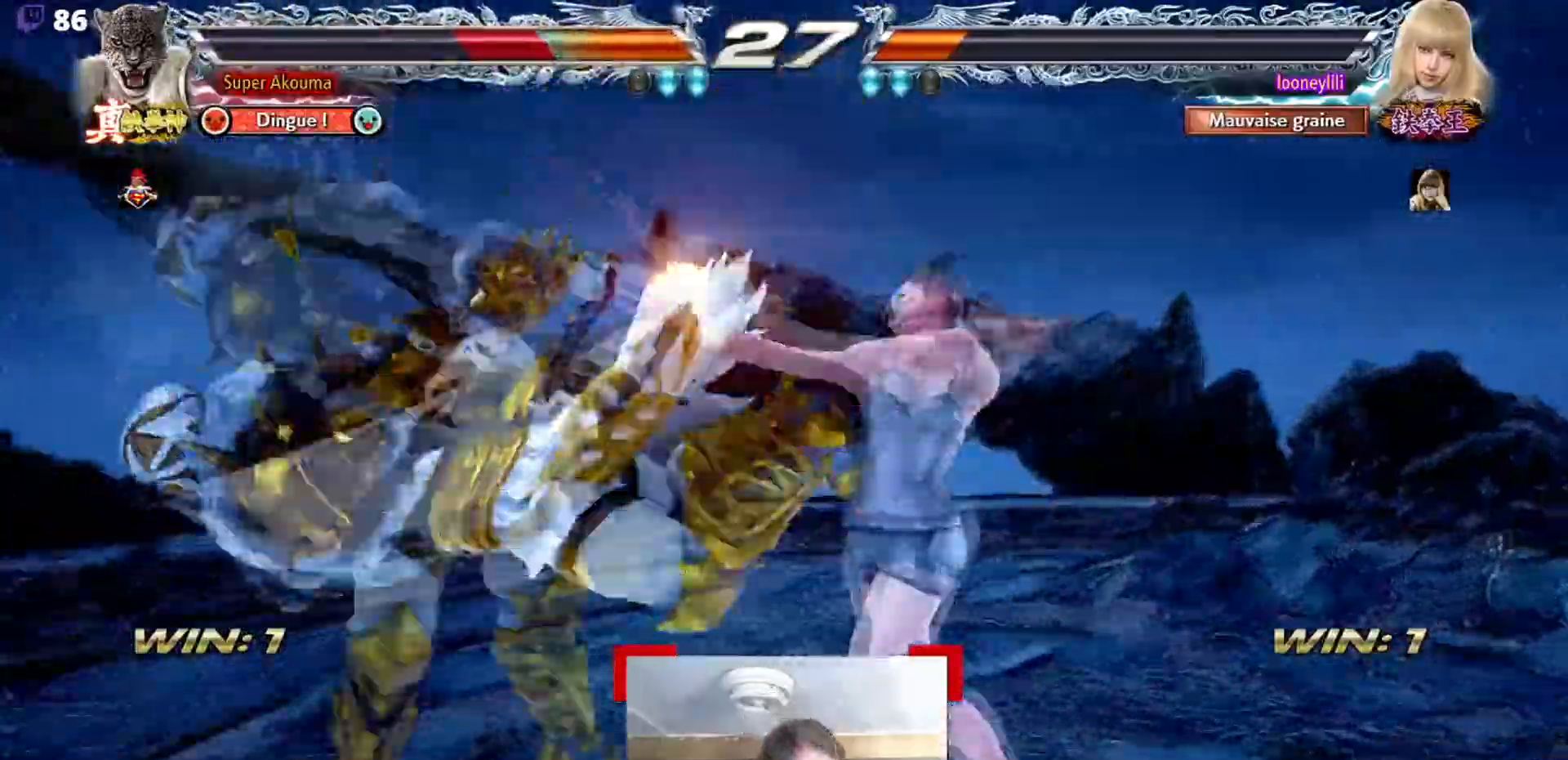
{"buttons": [], "events": []}
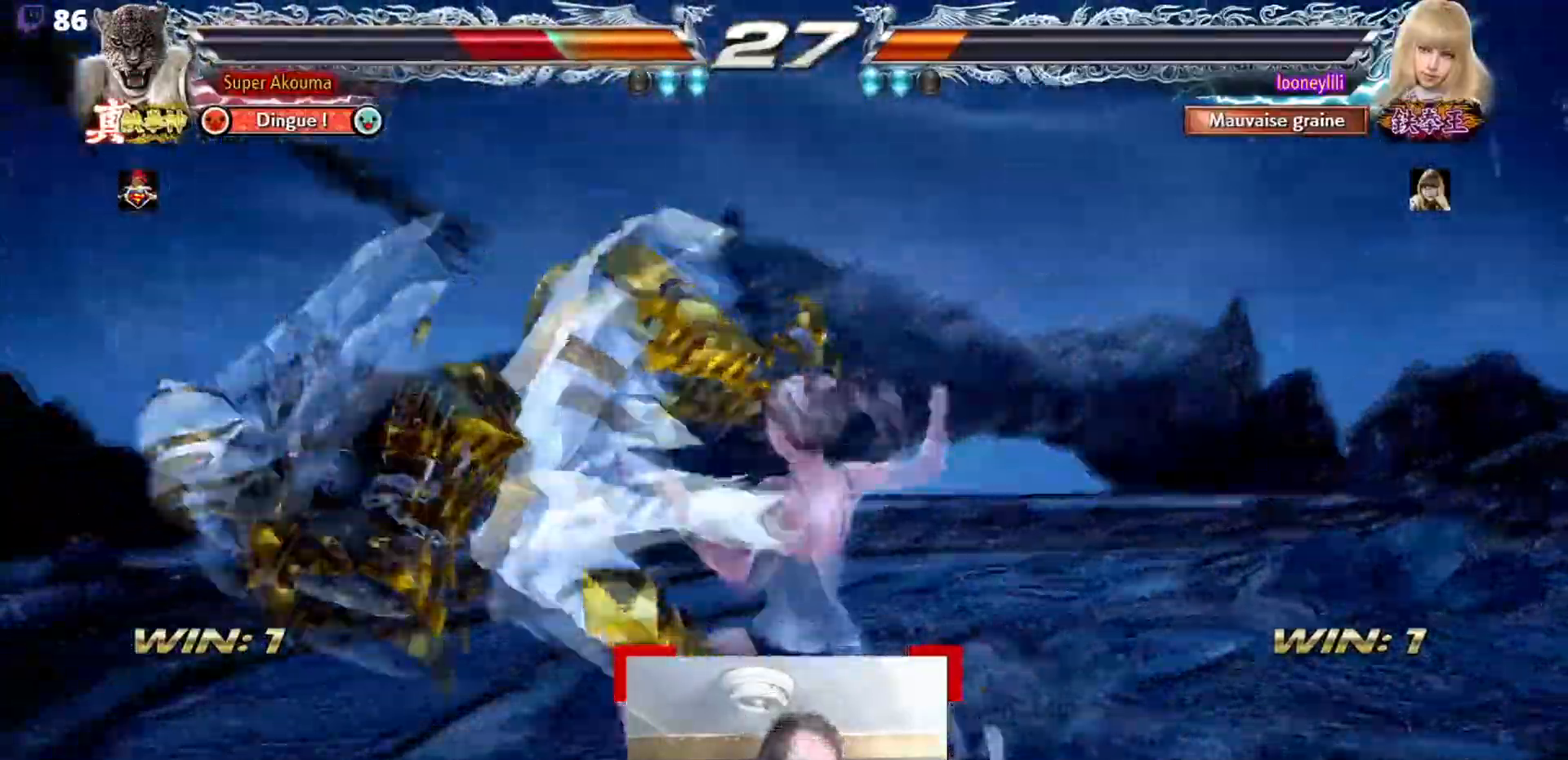
{"buttons": [], "events": []}
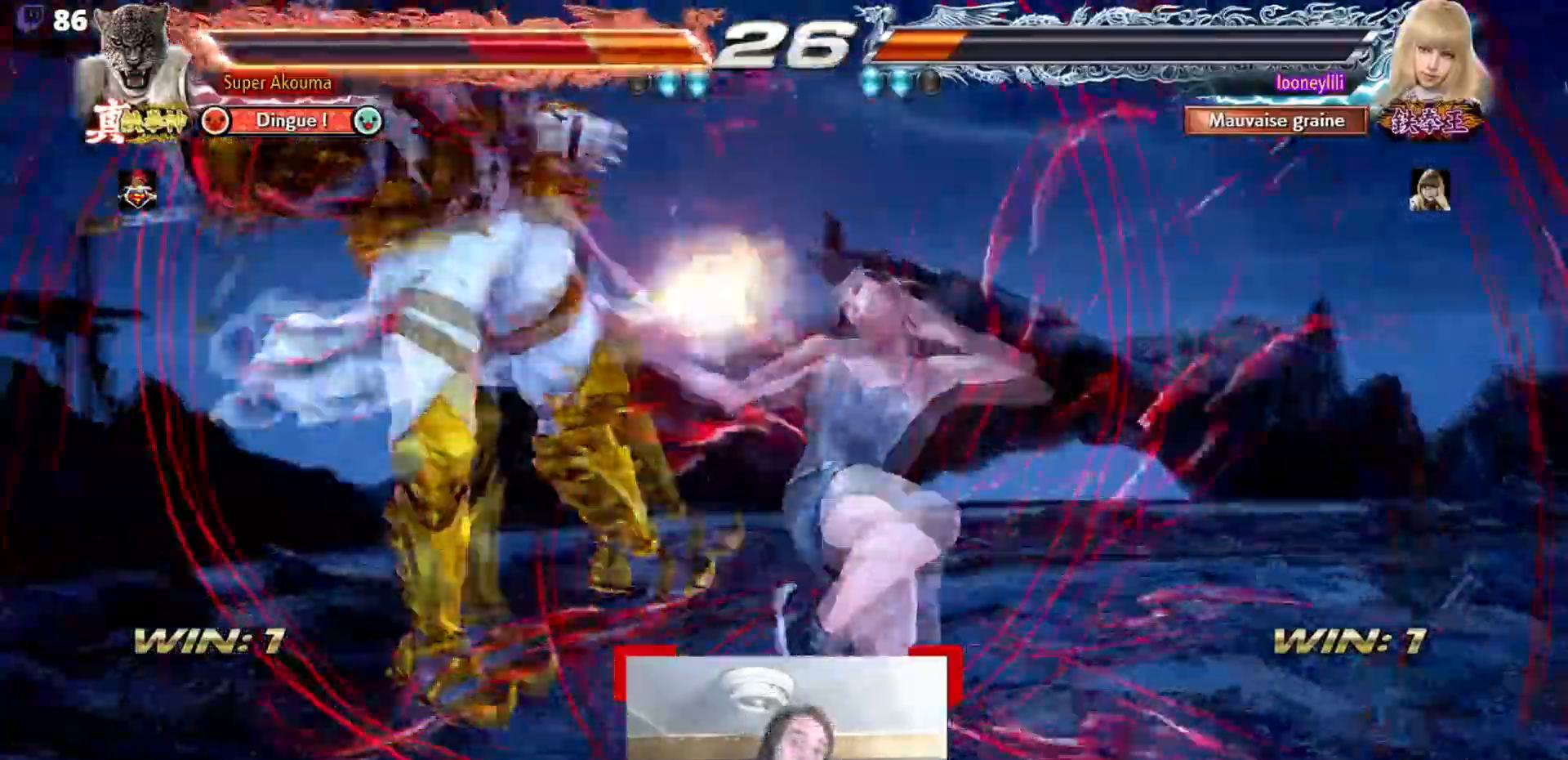
{"buttons": [], "events": []}
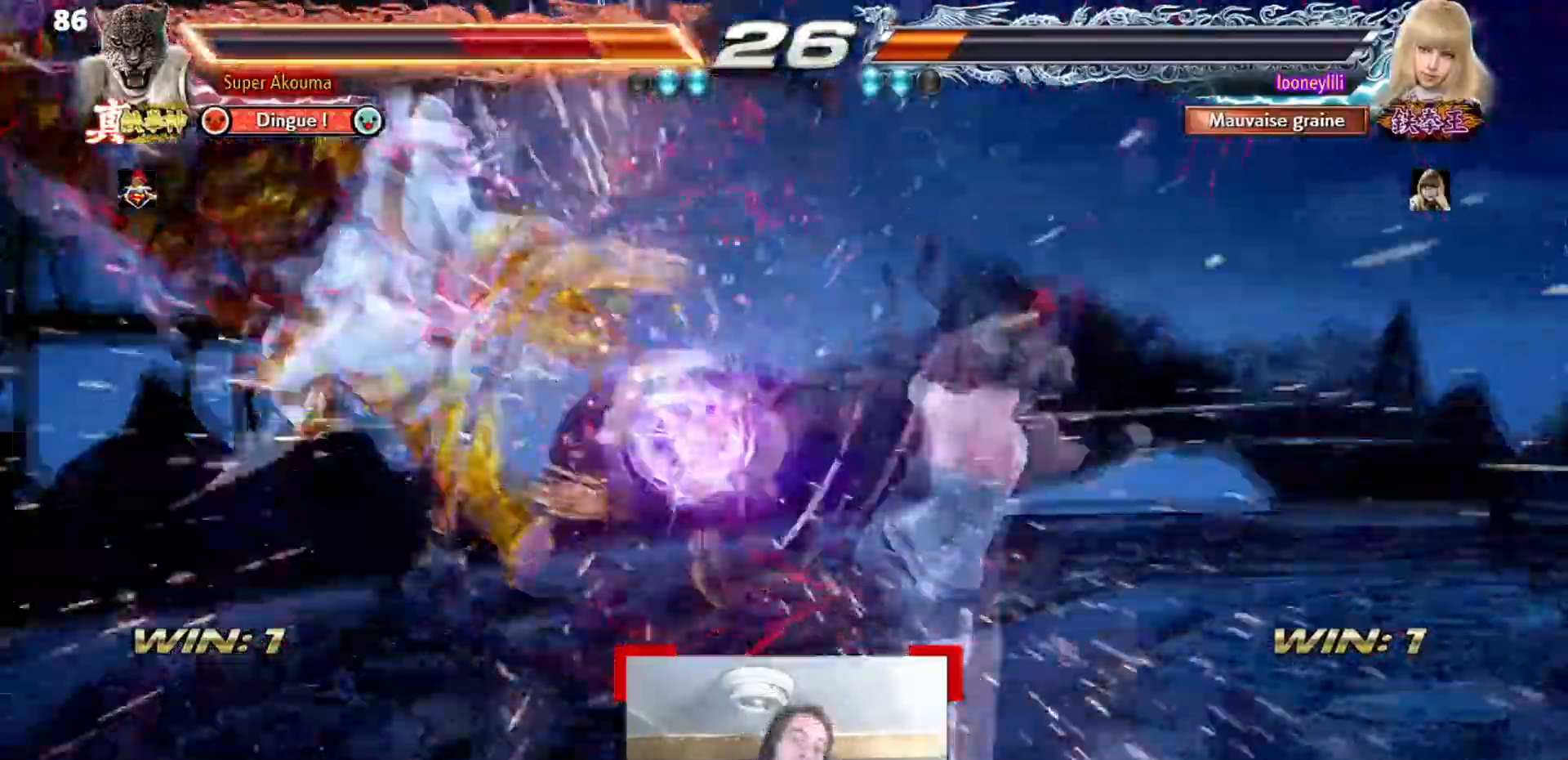
{"buttons": [], "events": []}
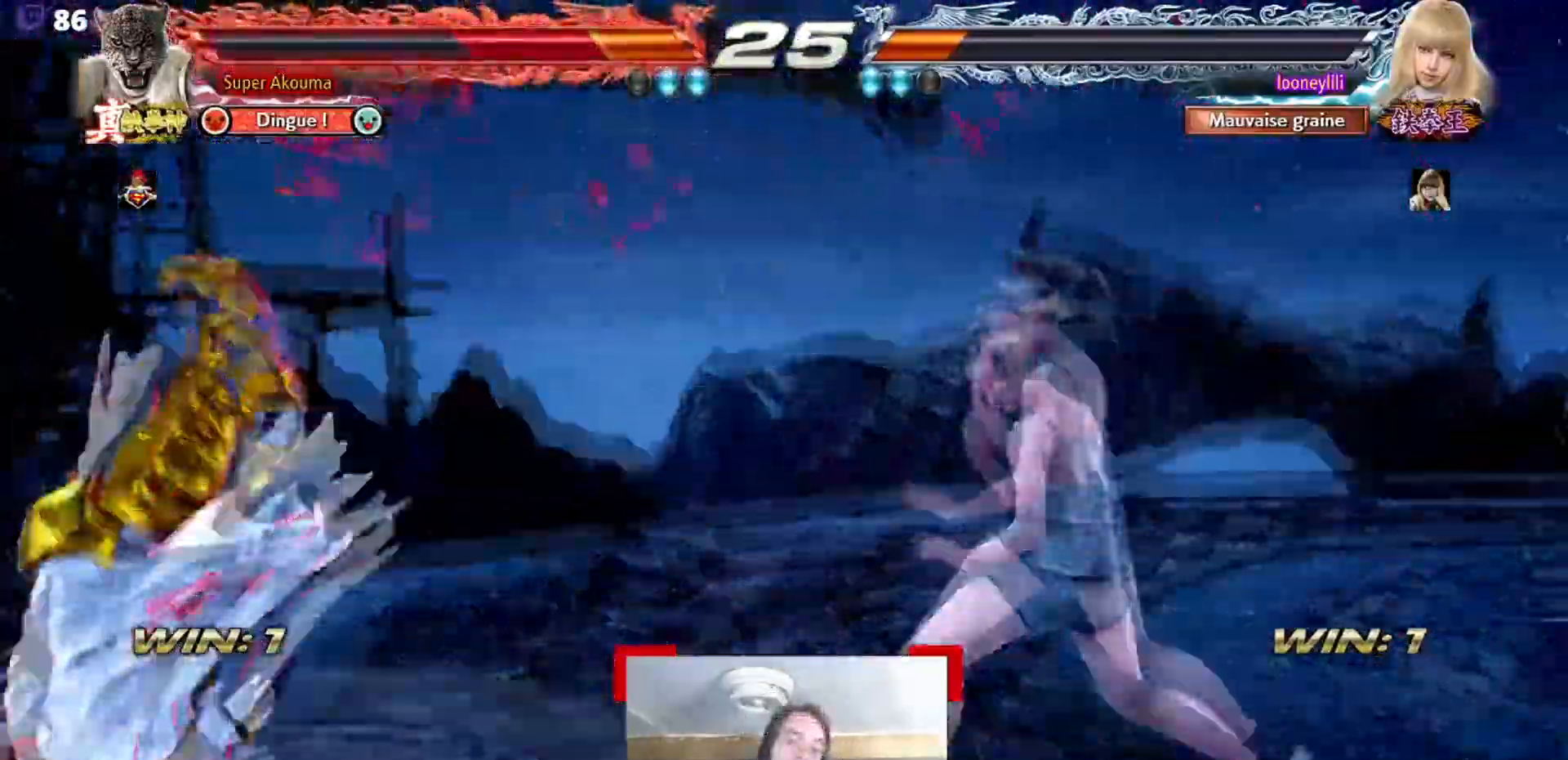
{"buttons": [], "events": []}
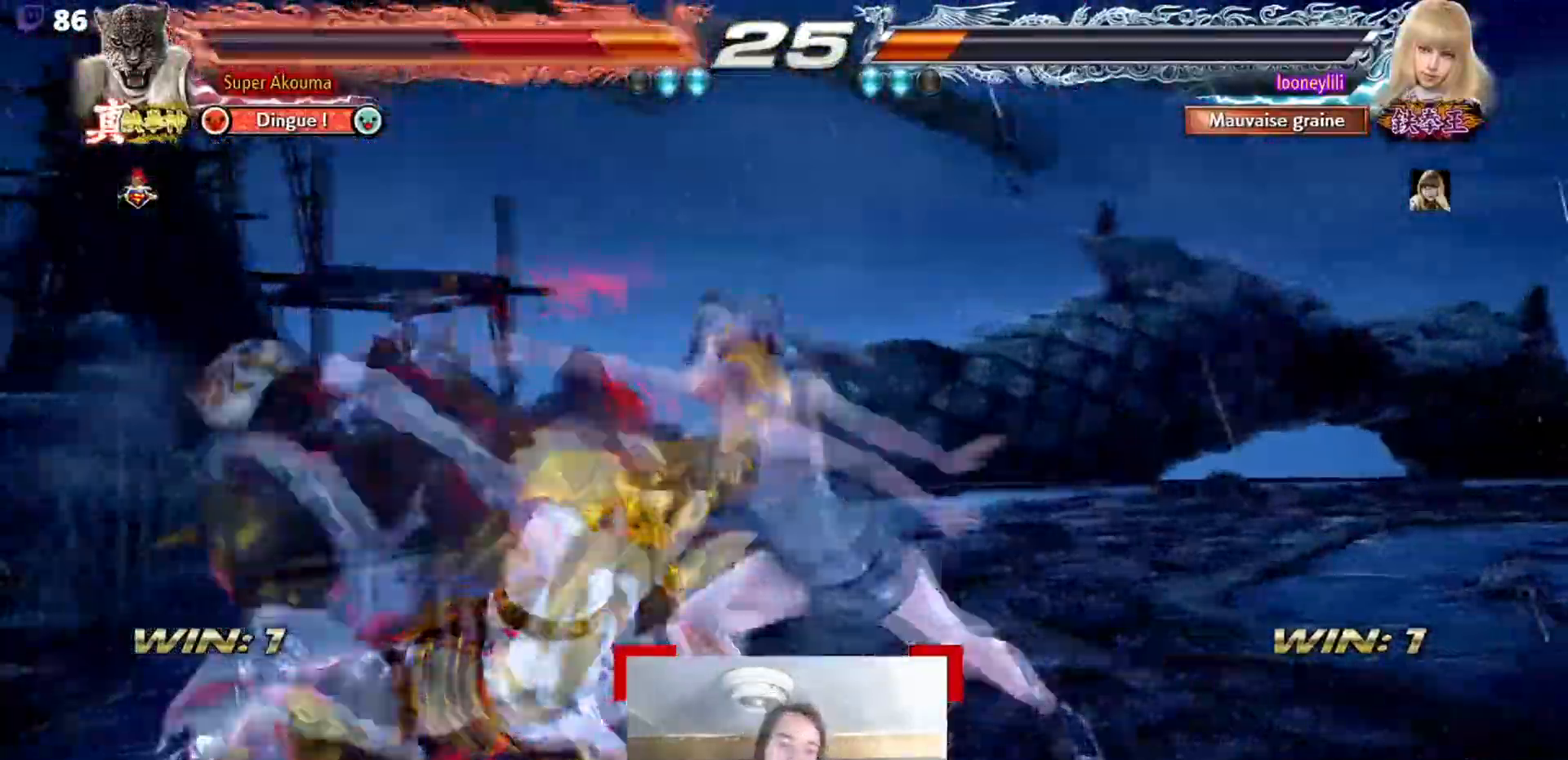
{"buttons": ["CROSS", "TRIANGLE"], "events": [[467, "TRIANGLE", "down"], [501, "CROSS", "down"]]}
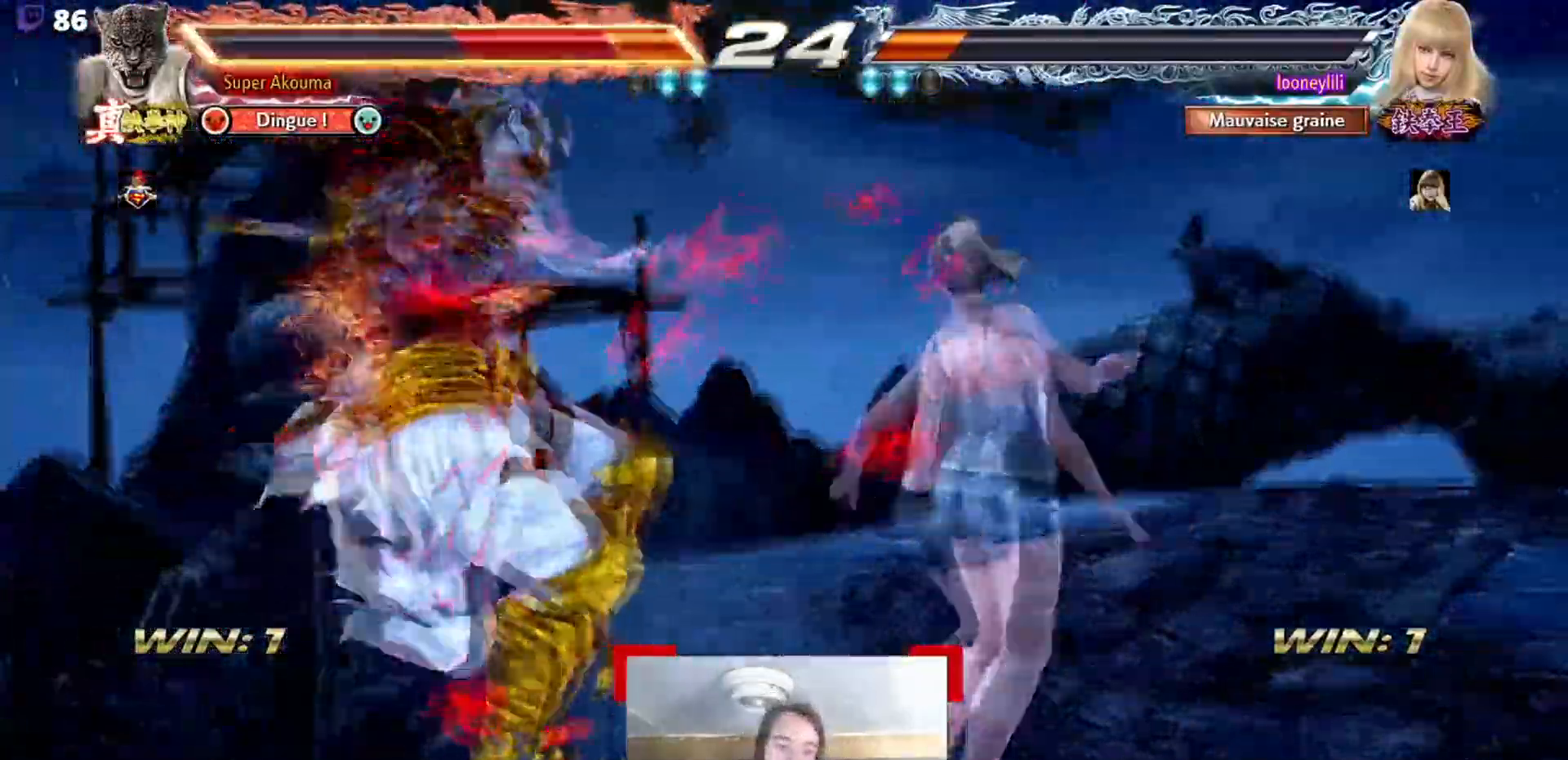
{"buttons": [], "events": [[150, "CROSS", "up"], [183, "TRIANGLE", "up"], [233, "CROSS", "down"], [233, "TRIANGLE", "down"], [350, "CROSS", "up"], [384, "TRIANGLE", "up"]]}
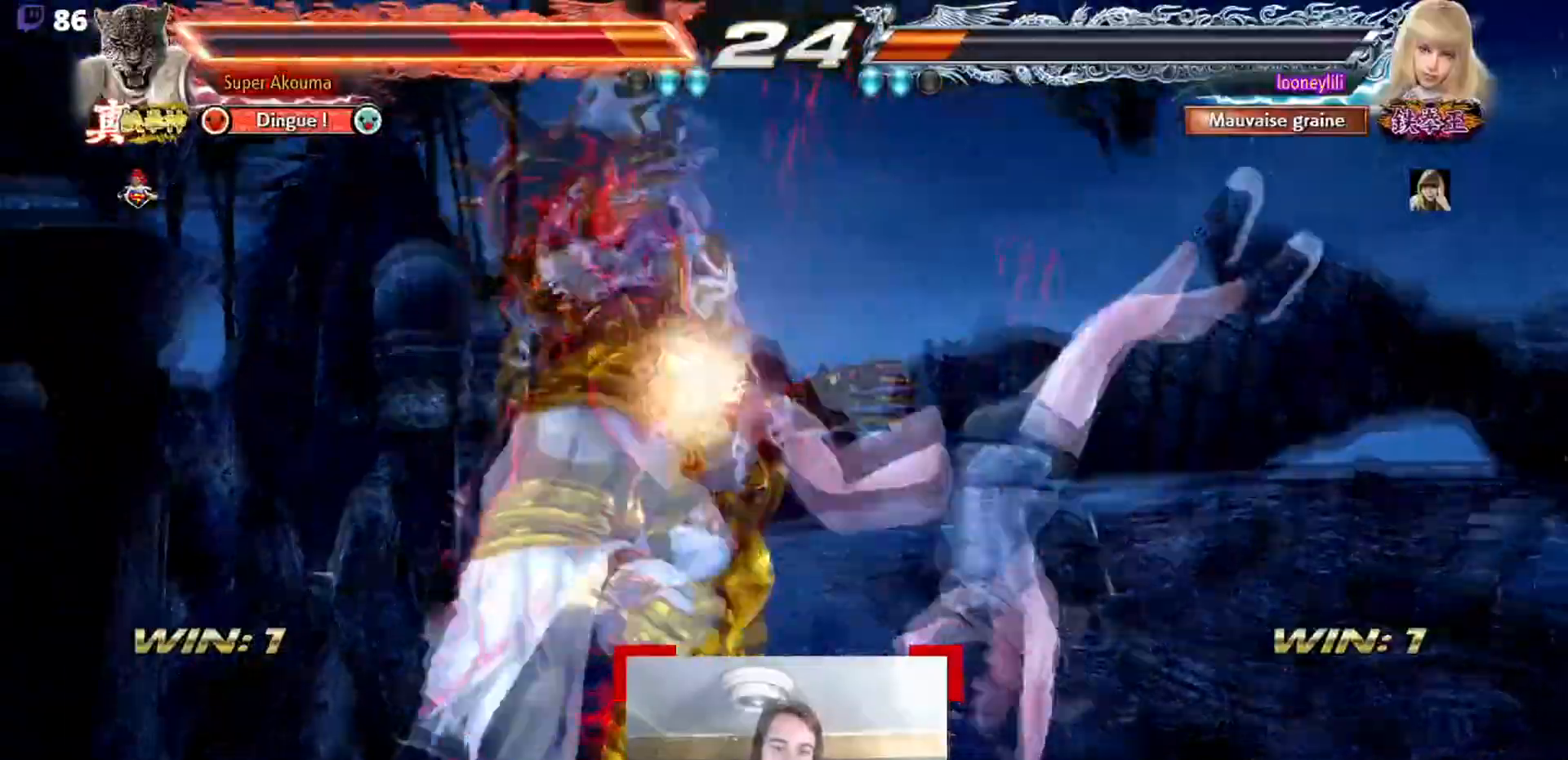
{"buttons": [], "events": []}
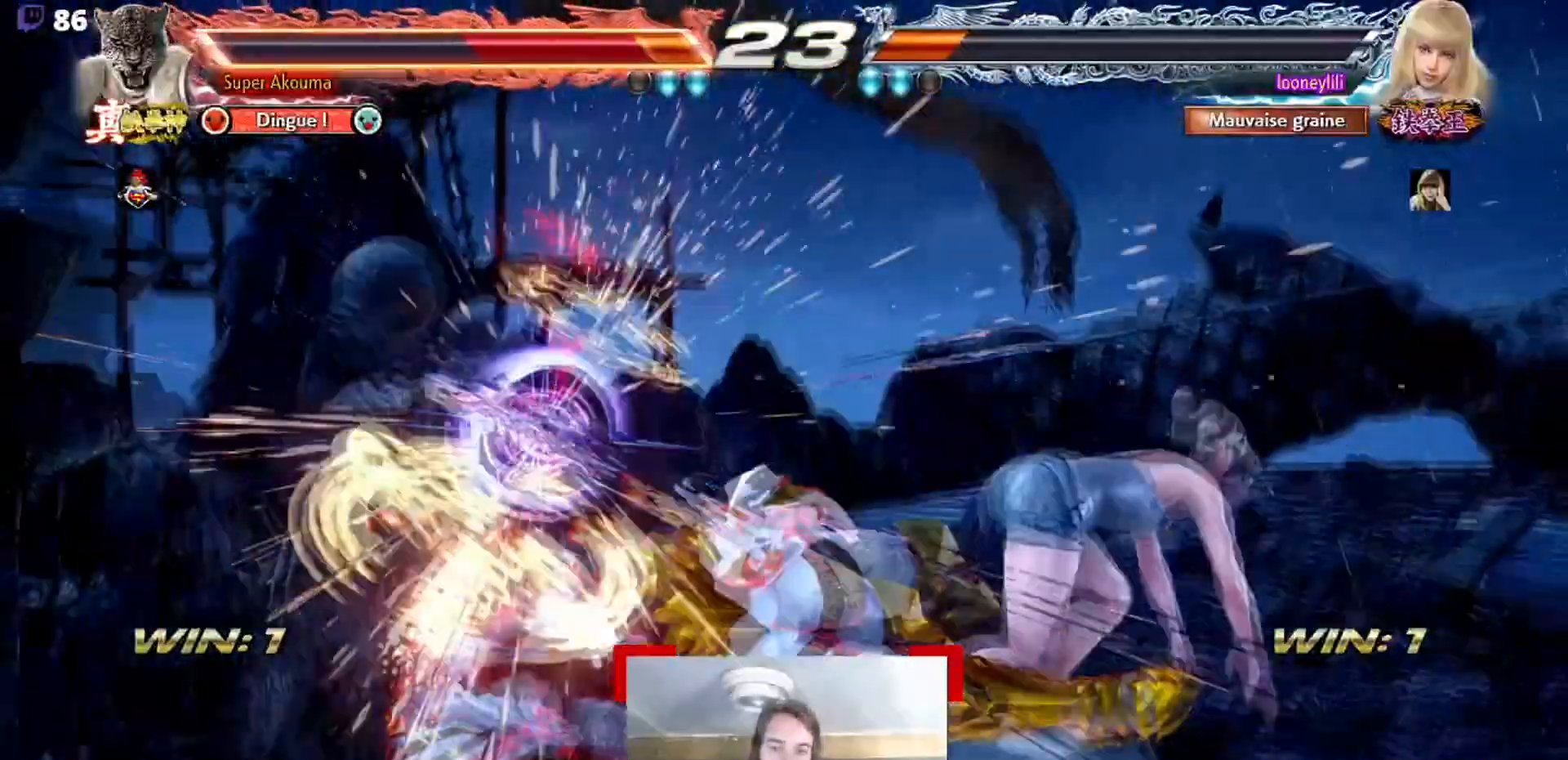
{"buttons": [], "events": []}
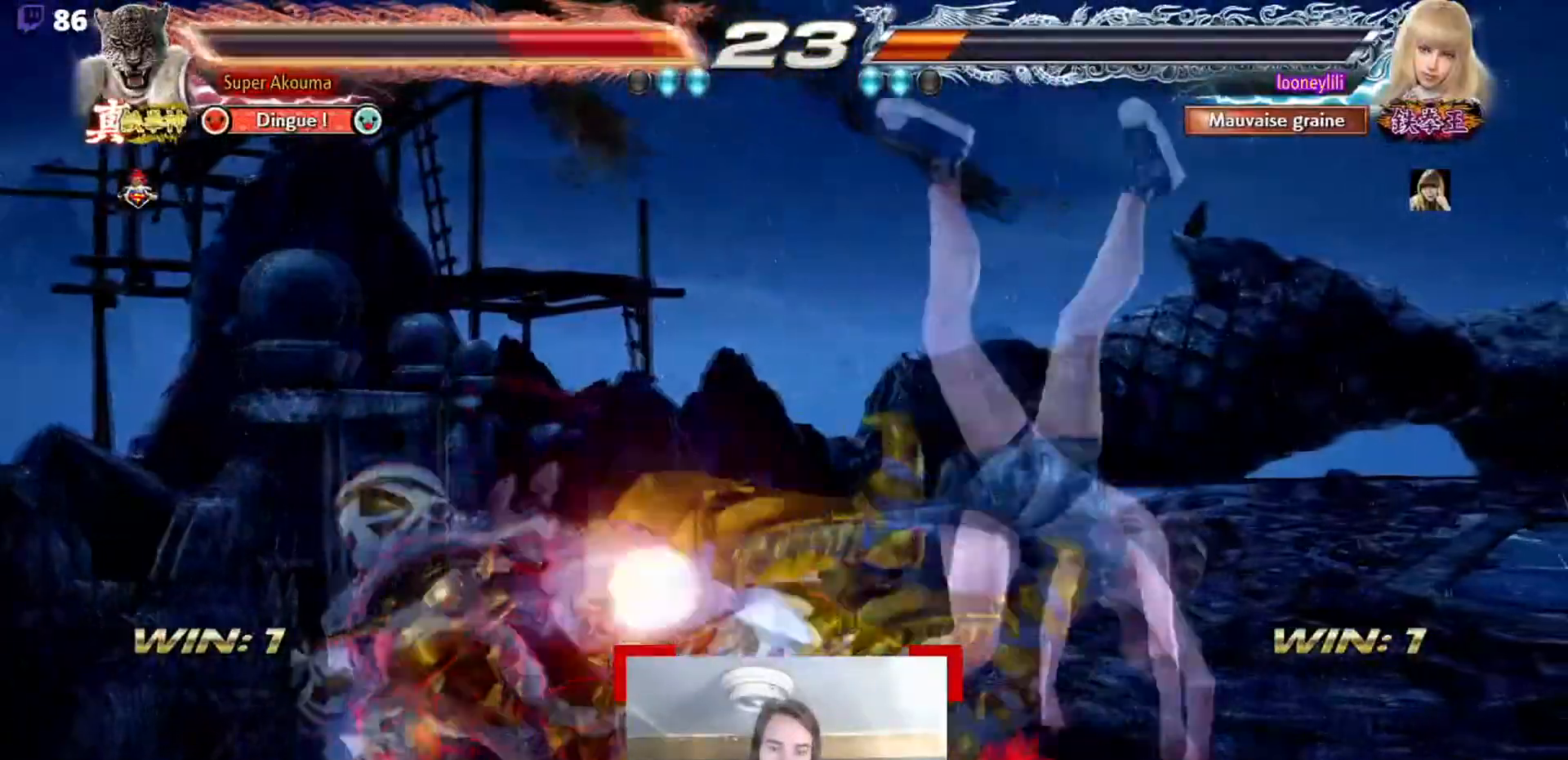
{"buttons": [], "events": []}
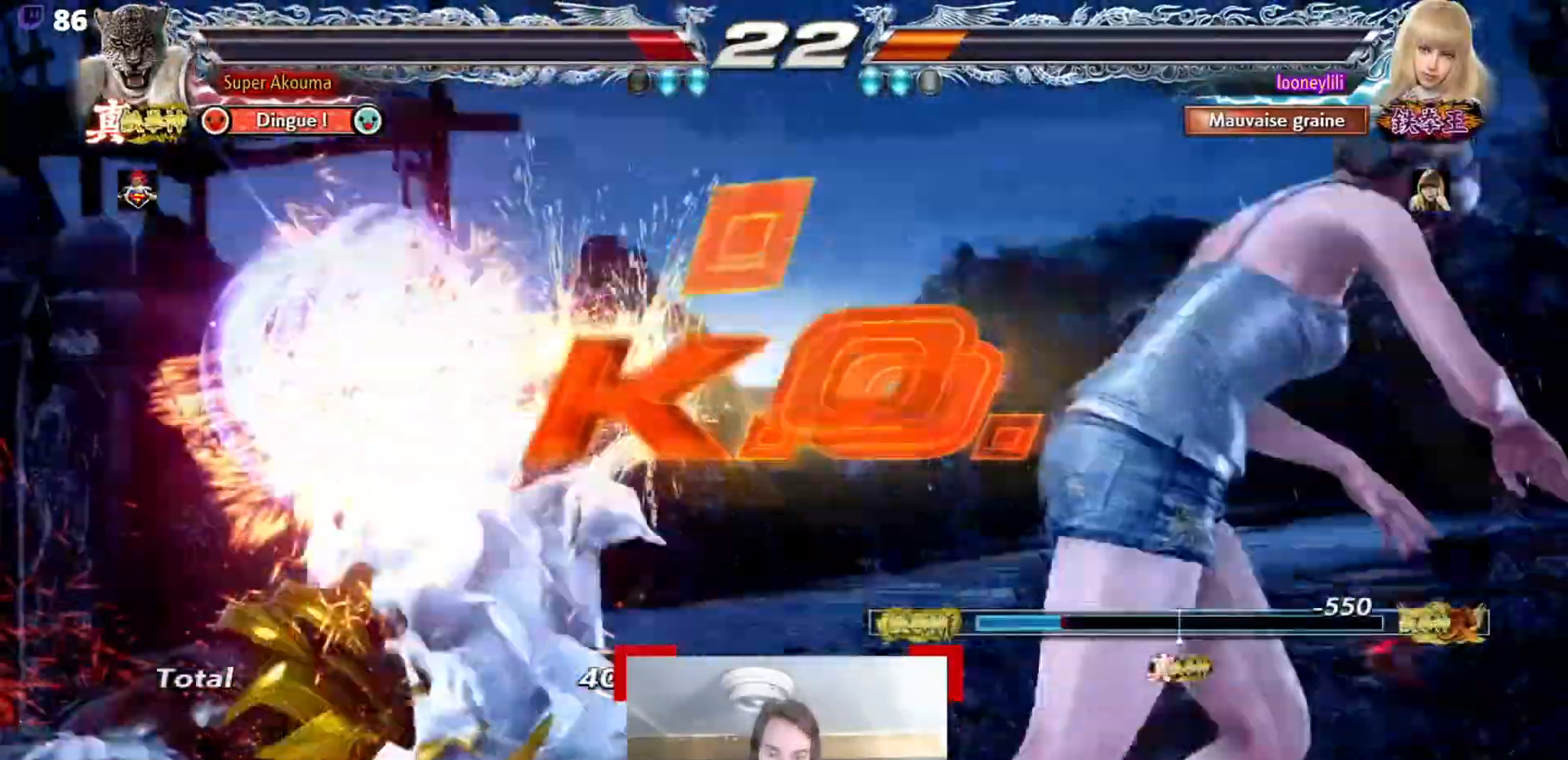
{"buttons": [], "events": [[250, "CIRCLE", "down"], [317, "CROSS", "down"], [317, "TRIANGLE", "down"], [350, "CIRCLE", "up"], [501, "CROSS", "up"], [501, "TRIANGLE", "up"]]}
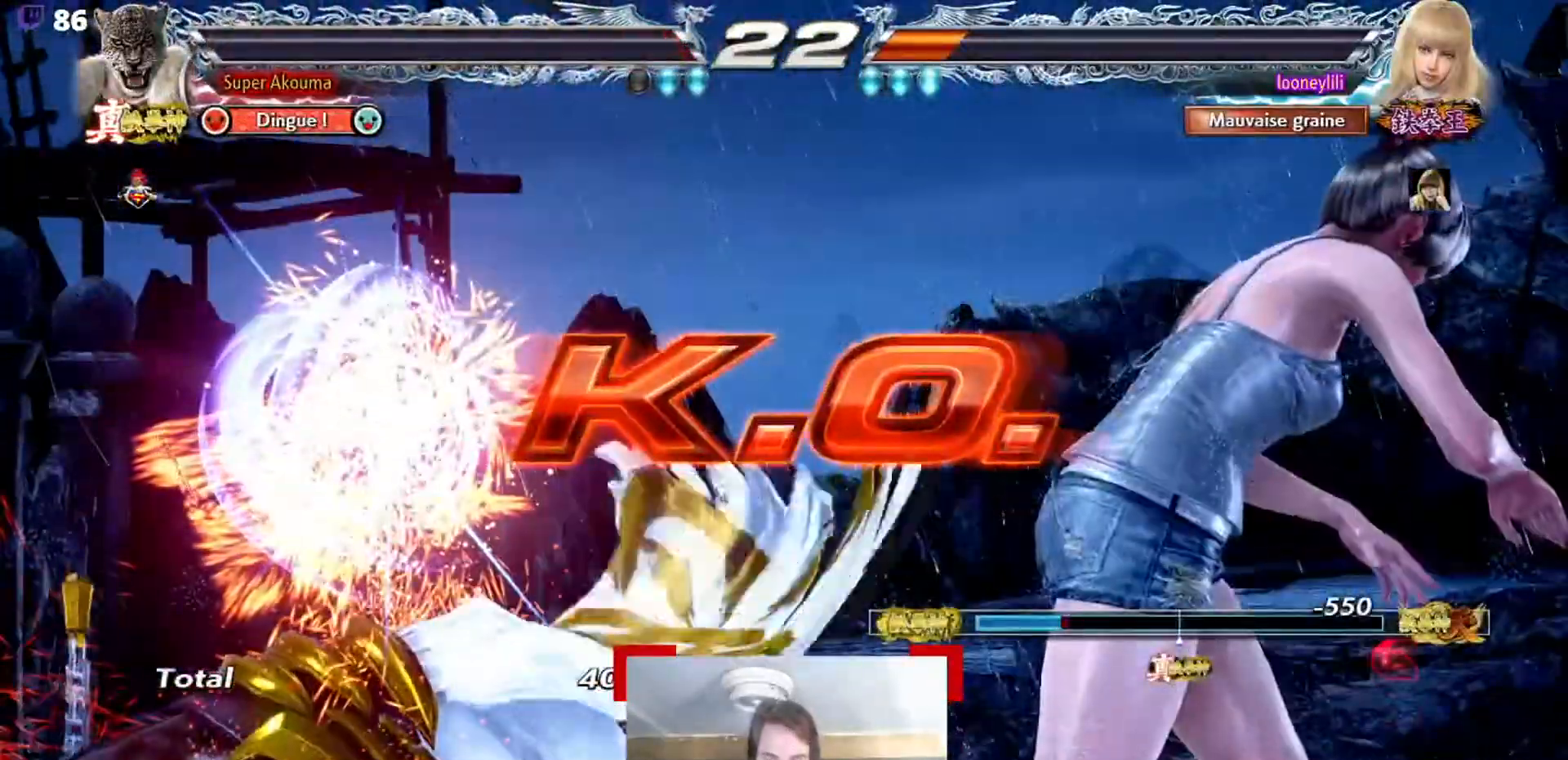
{"buttons": ["SQUARE"], "events": [[217, "CIRCLE", "down"], [217, "SQUARE", "down"], [367, "CIRCLE", "up"], [367, "SQUARE", "up"], [450, "SQUARE", "down"]]}
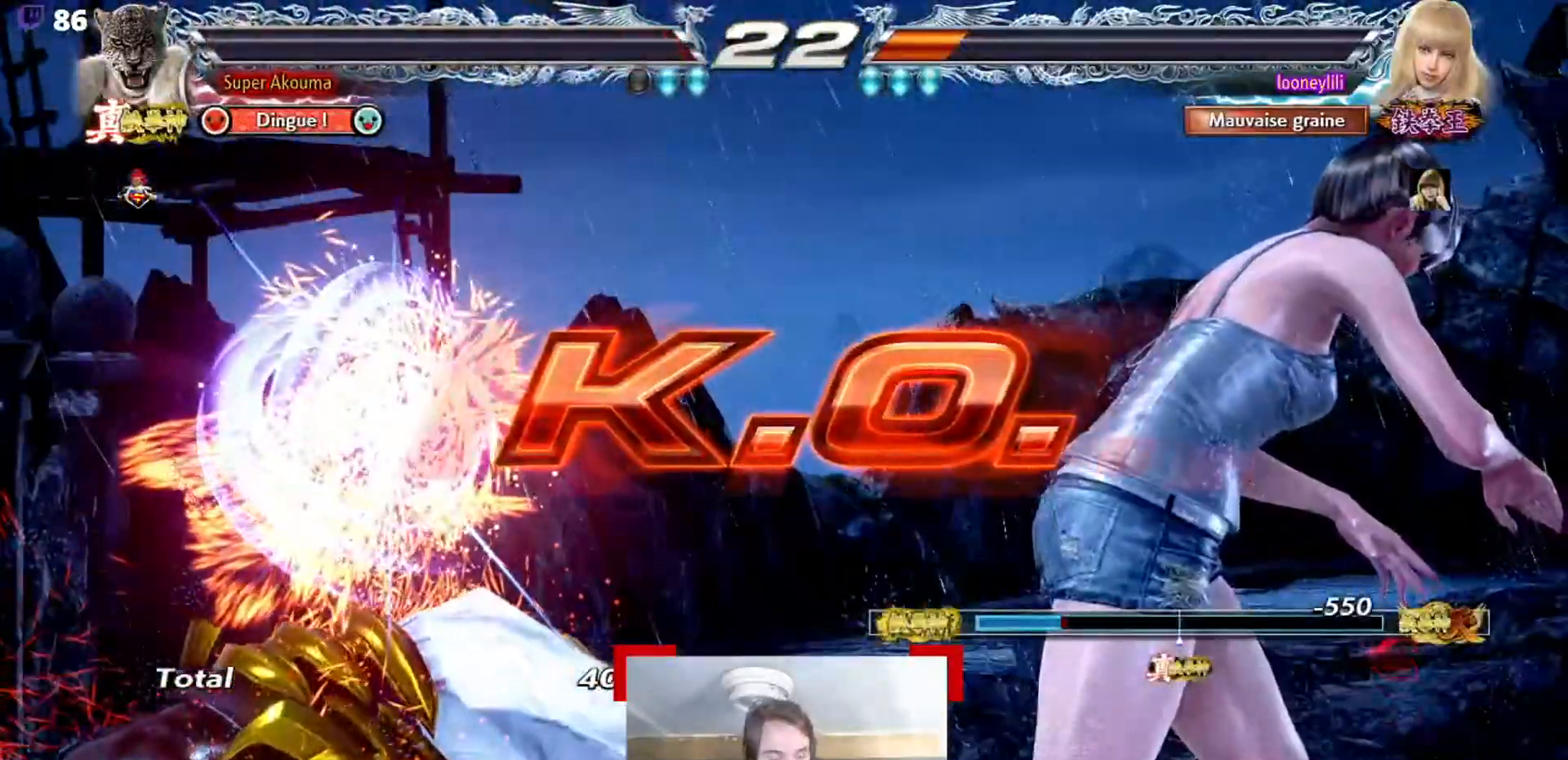
{"buttons": ["CIRCLE", "SQUARE"], "events": [[50, "CIRCLE", "down"]]}
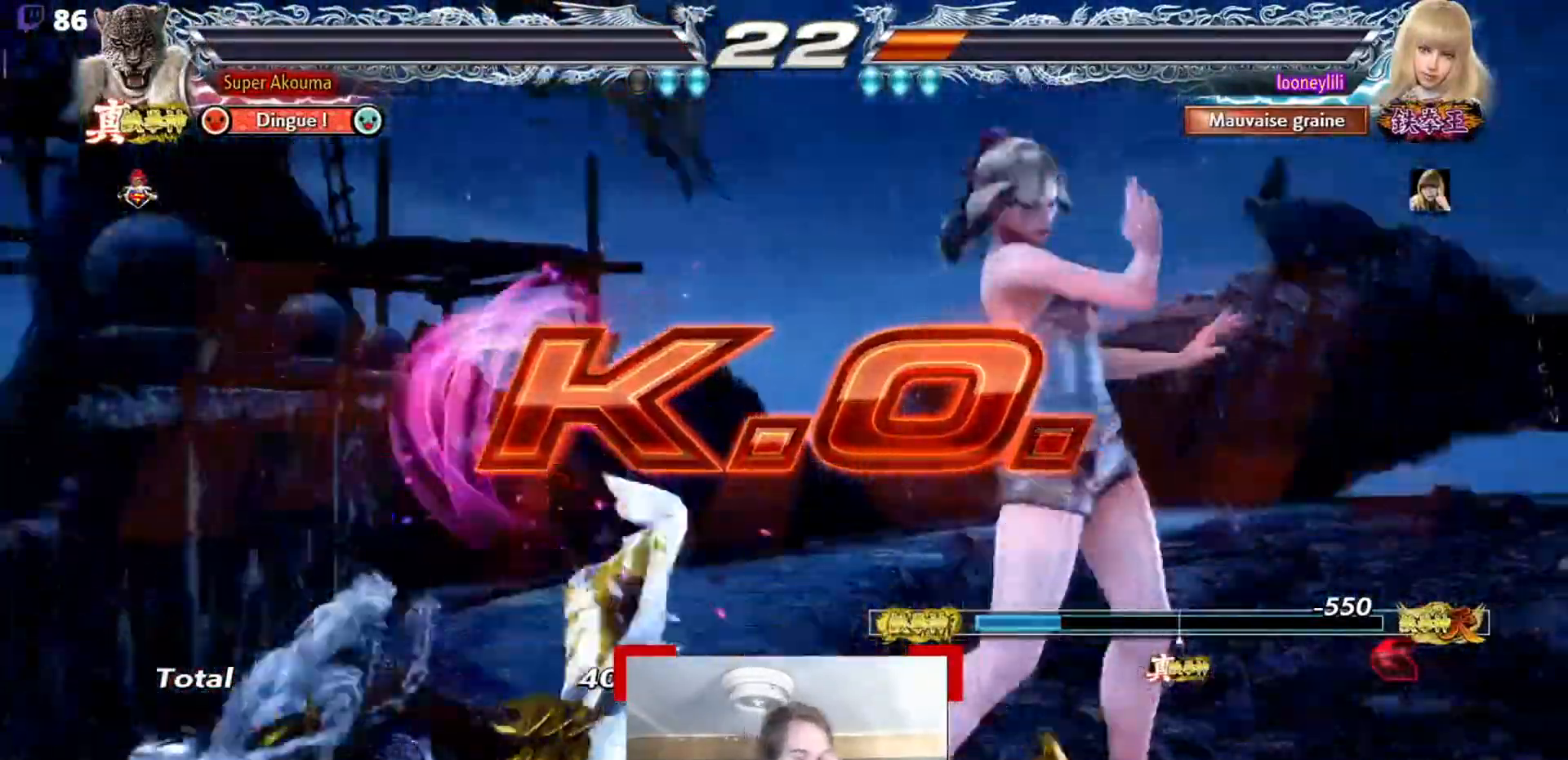
{"buttons": [], "events": [[100, "CIRCLE", "up"], [233, "SQUARE", "up"]]}